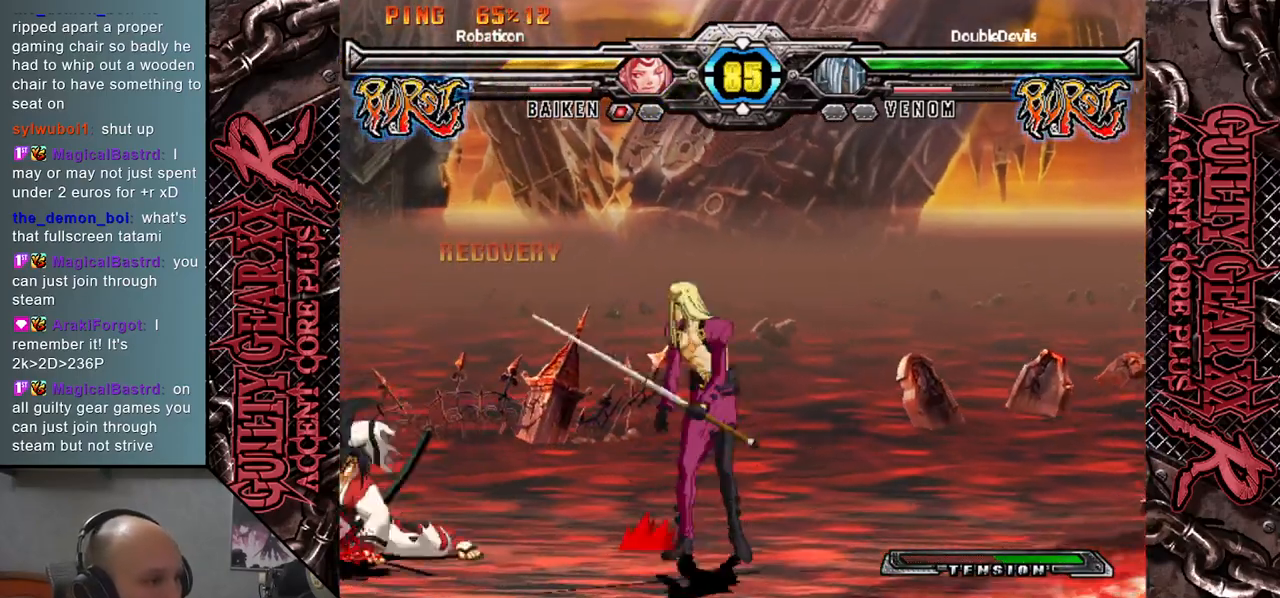
Gameplay with a controller (arcade stick); each line is a JSON object with the inputs held at the frame after it. "events" lists button and stick changes between this image and that frame as [ms after this image, input, new state], when the widget could be followed in between. Not read: L3 R3 SQUARE TRIANGLE other_buttons.
{"buttons": [], "left_stick": "center", "events": [[67, "L2", "up"], [67, "left_stick", "left"], [183, "L2", "down"], [183, "left_stick", "down"], [300, "L2", "up"], [300, "left_stick", "left"], [450, "left_stick", "center"]]}
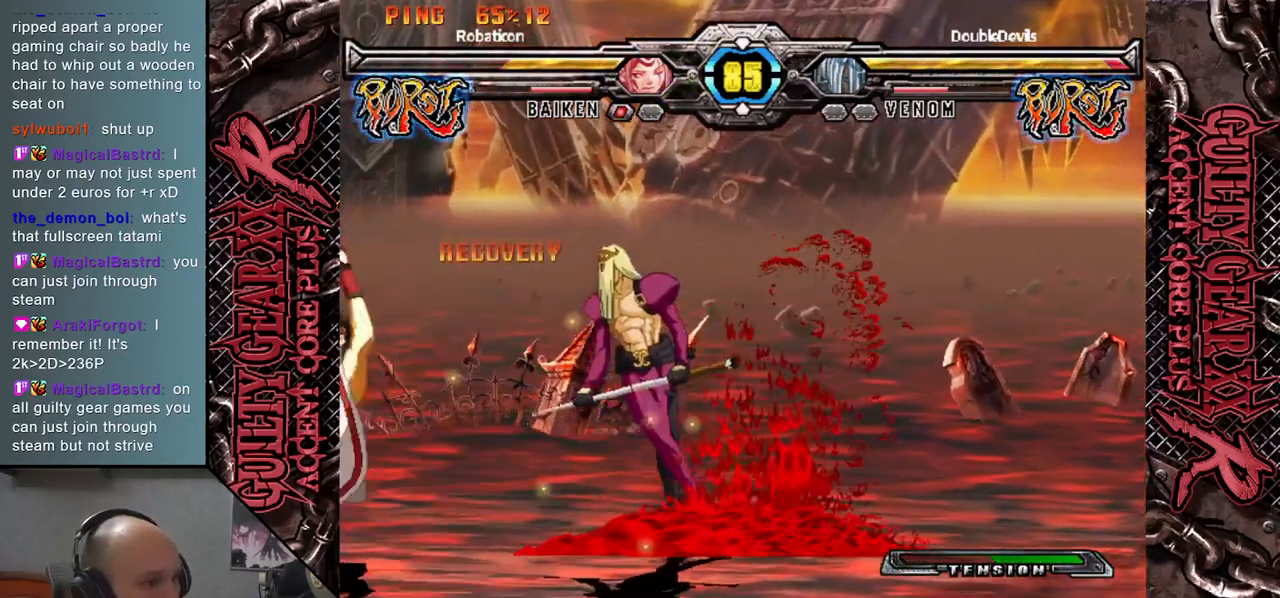
{"buttons": [], "left_stick": "right", "events": [[117, "left_stick", "right"]]}
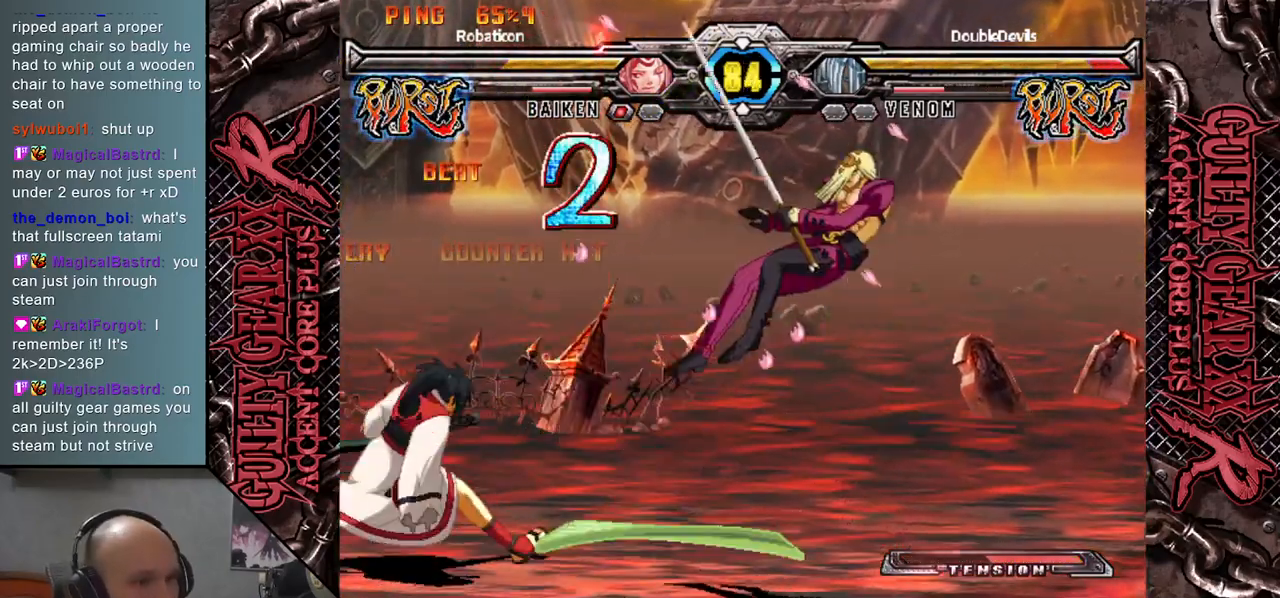
{"buttons": [], "left_stick": "right", "events": [[117, "left_stick", "down-right"], [367, "left_stick", "right"]]}
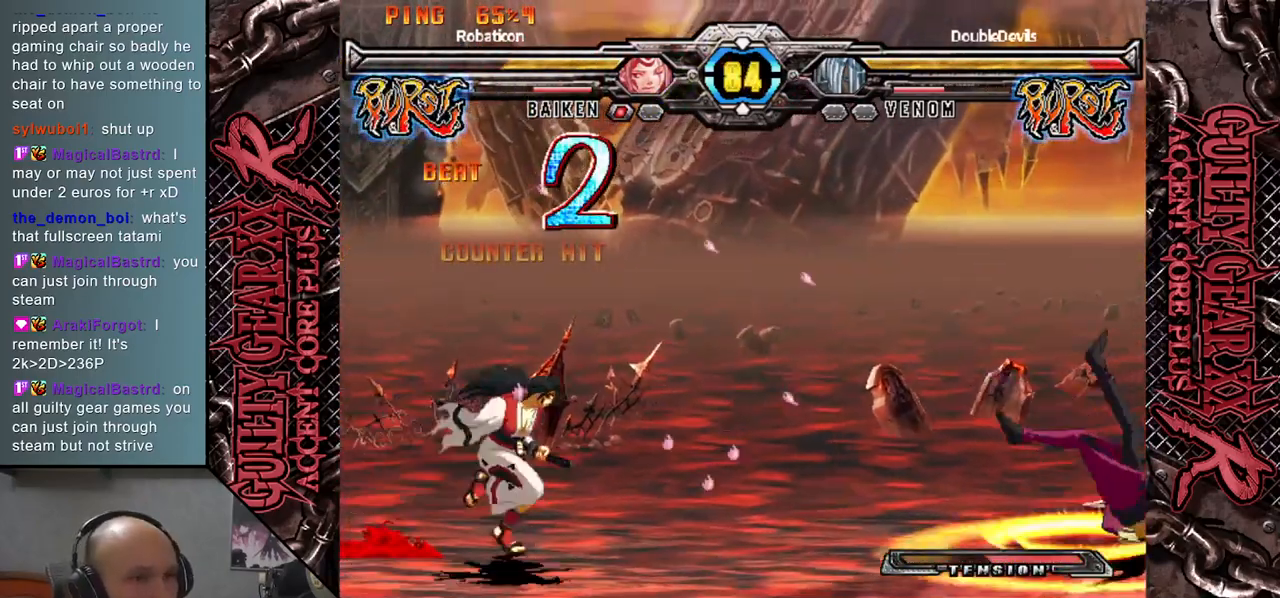
{"buttons": [], "left_stick": "down-right", "events": [[417, "left_stick", "down-right"]]}
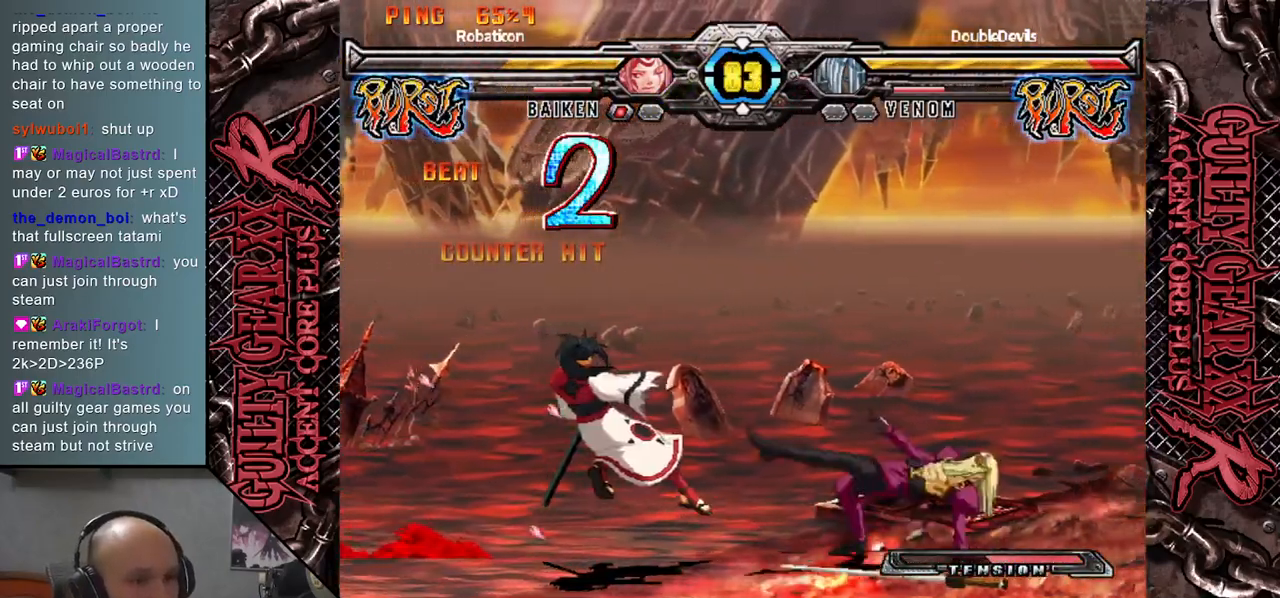
{"buttons": [], "left_stick": "up-right", "events": [[83, "left_stick", "right"], [217, "left_stick", "up-right"]]}
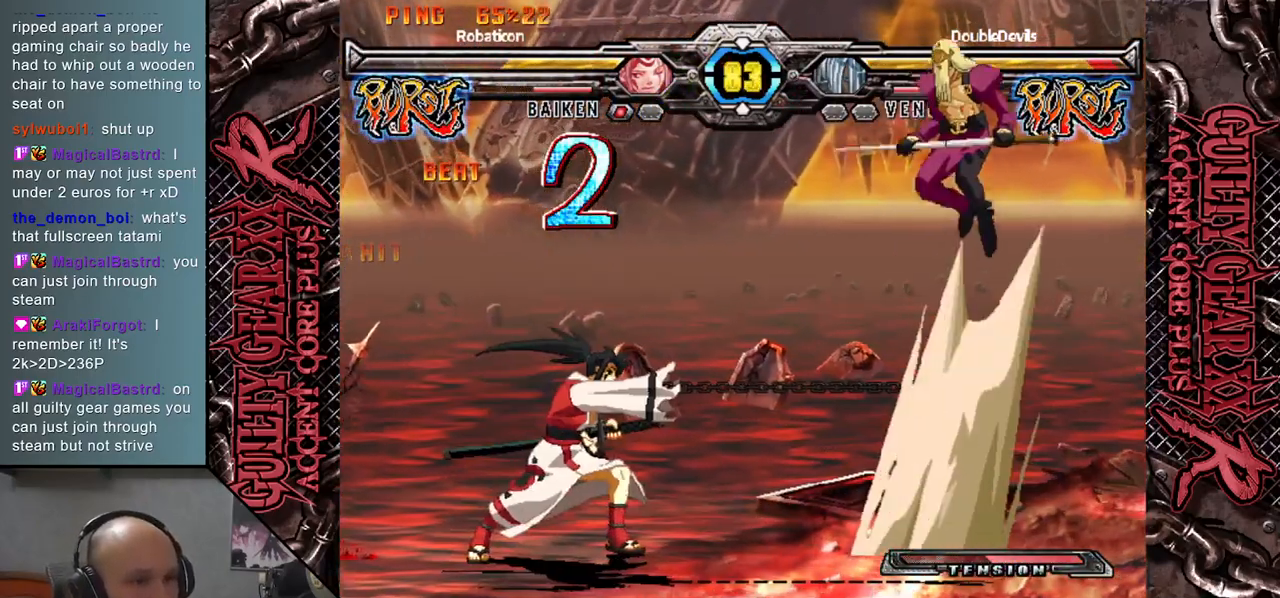
{"buttons": [], "left_stick": "down", "events": [[17, "left_stick", "center"], [167, "left_stick", "left"], [233, "left_stick", "center"], [317, "left_stick", "left"], [417, "left_stick", "down"]]}
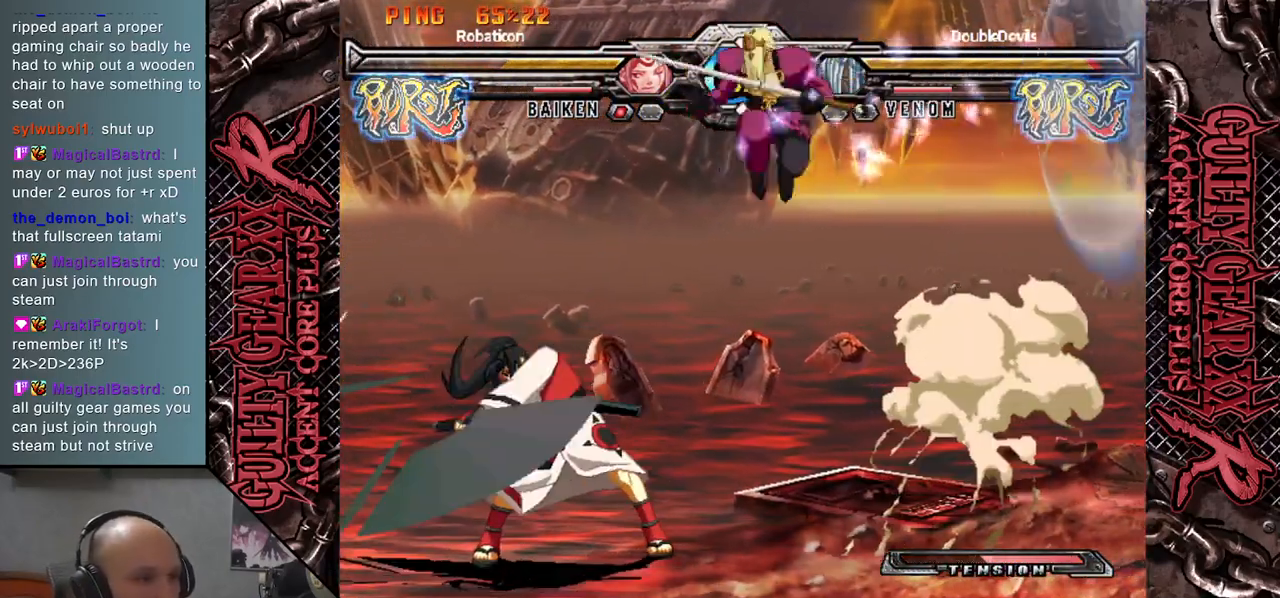
{"buttons": [], "left_stick": "down", "events": []}
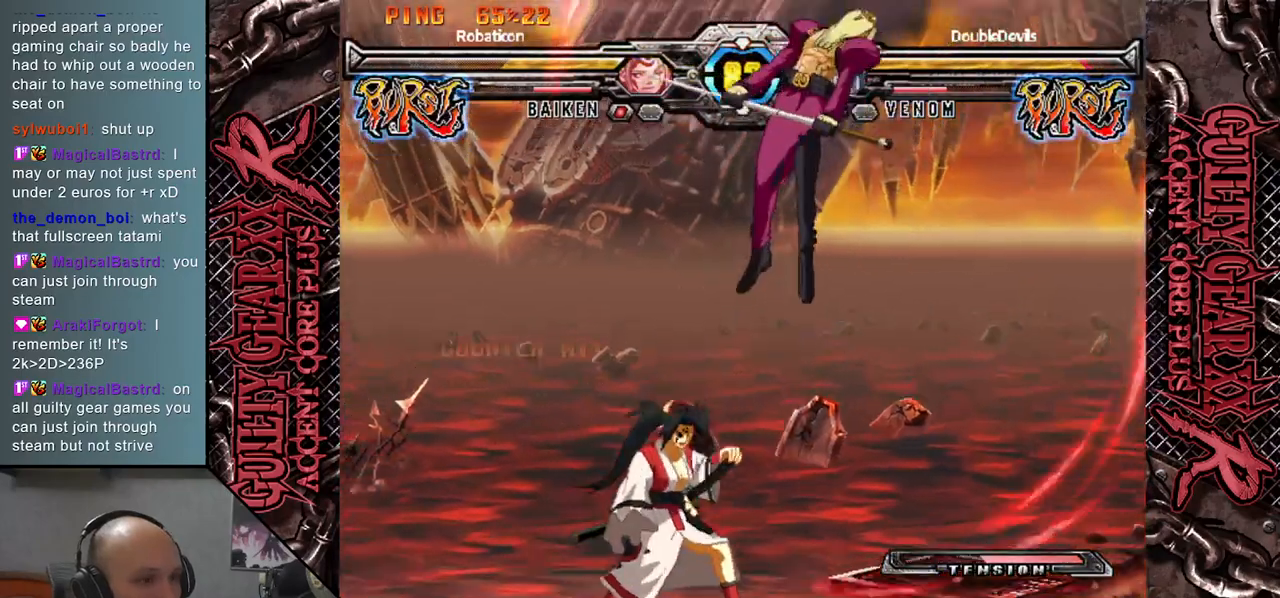
{"buttons": [], "left_stick": "right", "events": [[17, "left_stick", "right"]]}
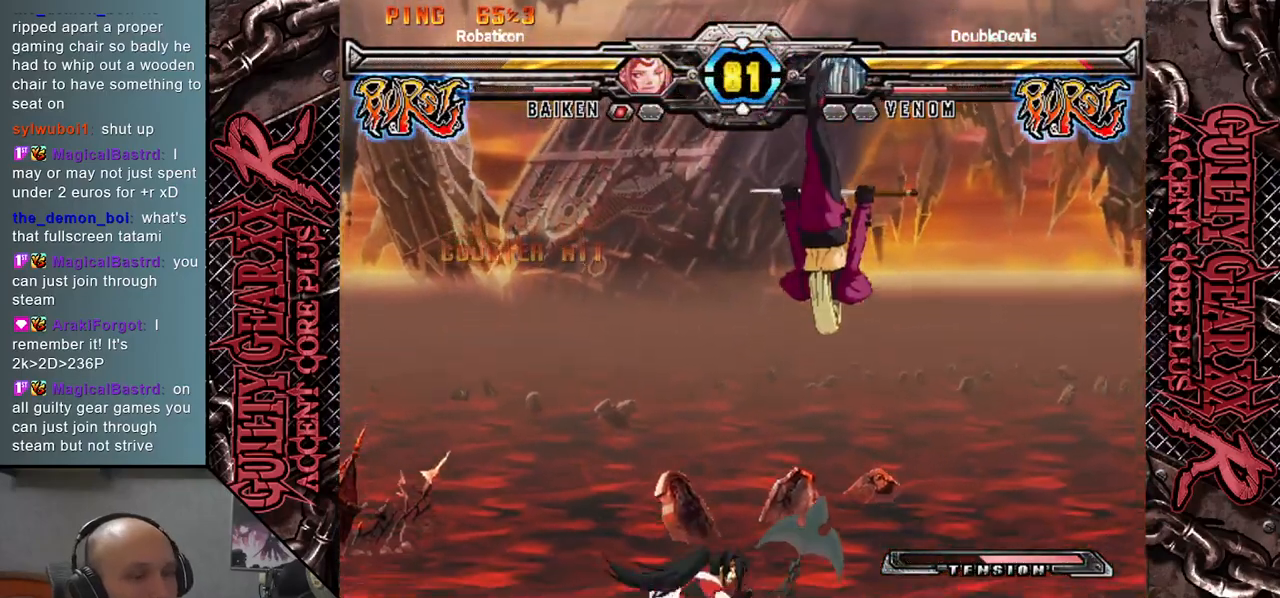
{"buttons": [], "left_stick": "right", "events": [[50, "CIRCLE", "down"], [117, "CIRCLE", "up"], [217, "CIRCLE", "down"], [283, "CIRCLE", "up"], [350, "CIRCLE", "down"], [450, "CIRCLE", "up"]]}
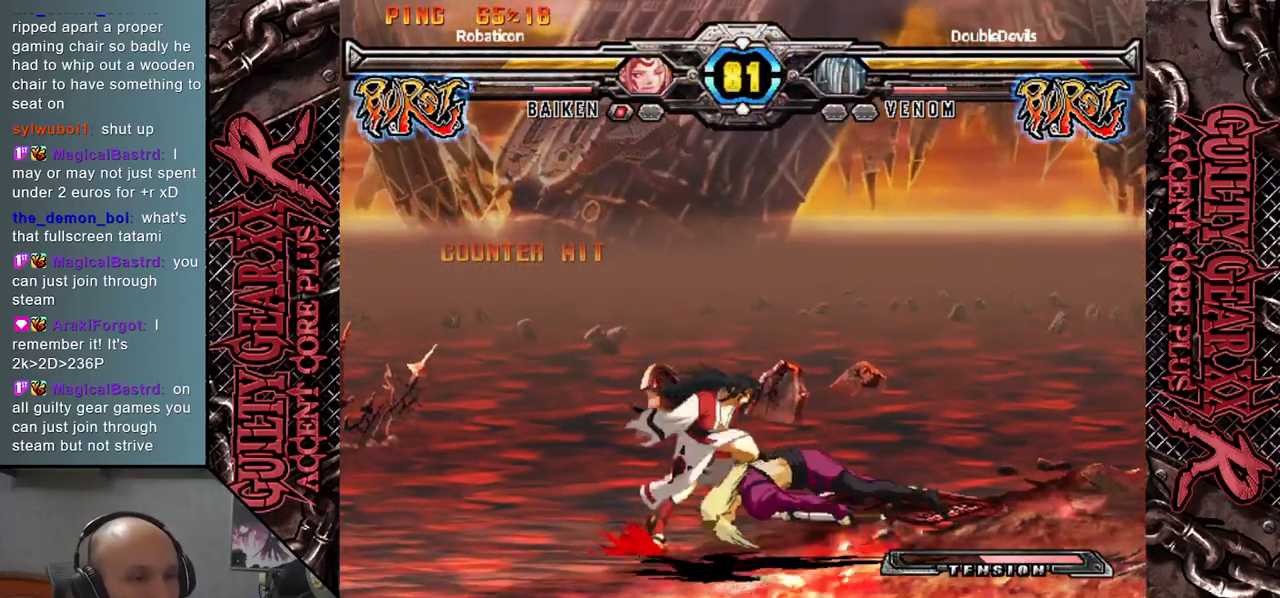
{"buttons": ["CIRCLE"], "left_stick": "right", "events": [[50, "L2", "down"], [50, "R2", "down"], [117, "L2", "up"], [200, "R2", "up"], [300, "CIRCLE", "down"], [400, "CIRCLE", "up"], [467, "CIRCLE", "down"]]}
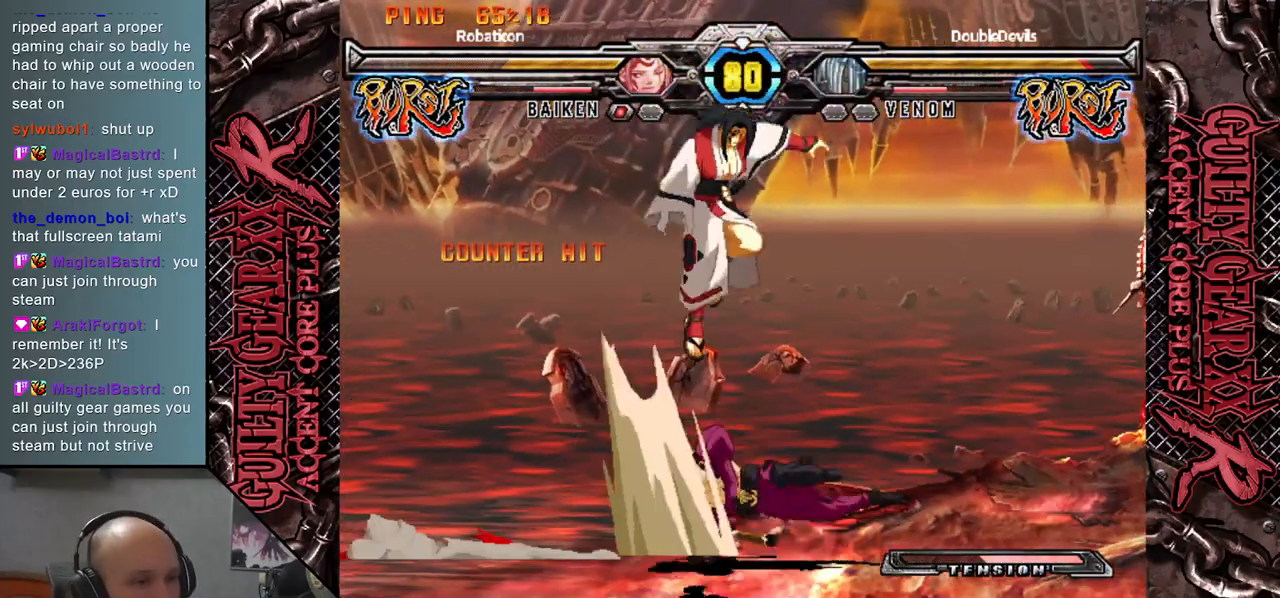
{"buttons": [], "left_stick": "right", "events": [[33, "CIRCLE", "up"], [33, "left_stick", "down-right"], [100, "CIRCLE", "down"], [133, "left_stick", "right"], [167, "CIRCLE", "up"], [267, "CIRCLE", "down"], [300, "CIRCLE", "up"], [417, "CIRCLE", "down"], [467, "CIRCLE", "up"]]}
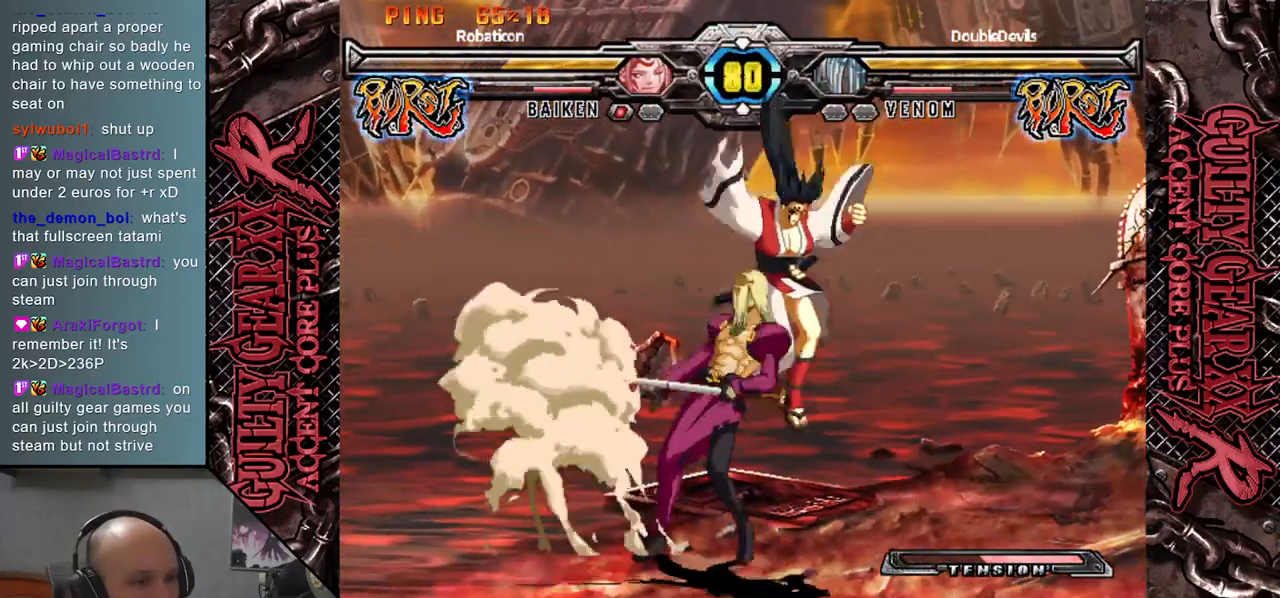
{"buttons": ["CIRCLE"], "left_stick": "down", "events": [[67, "CIRCLE", "down"], [117, "CIRCLE", "up"], [200, "CIRCLE", "down"], [267, "CIRCLE", "up"], [350, "CIRCLE", "down"], [417, "CIRCLE", "up"], [417, "left_stick", "down"], [483, "CIRCLE", "down"]]}
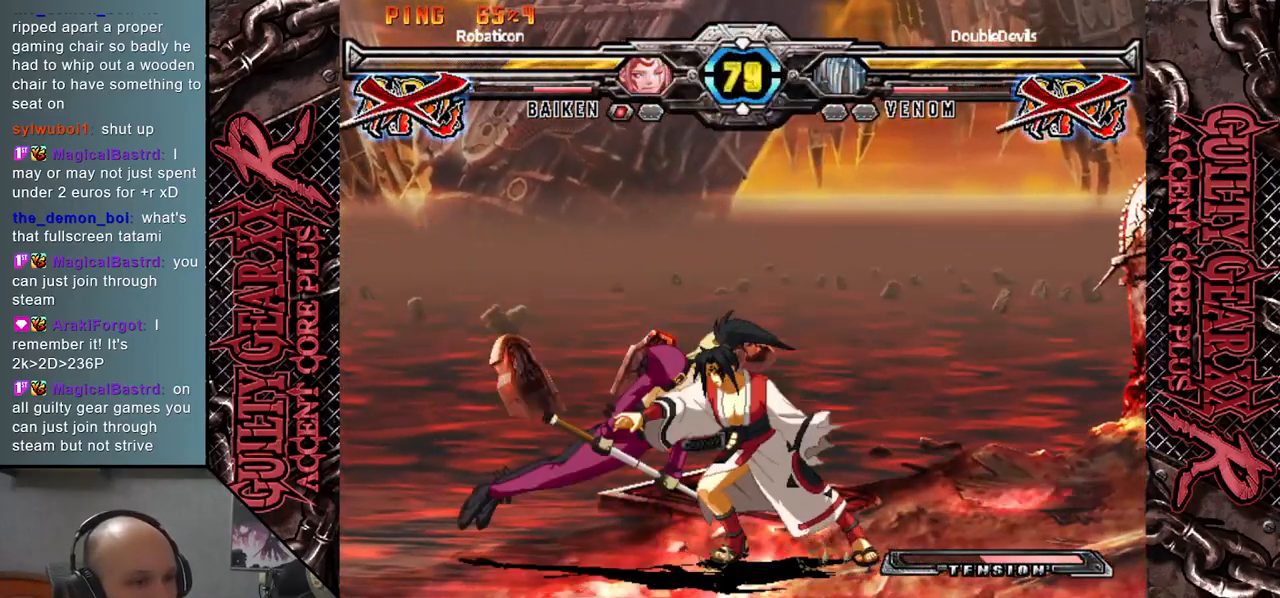
{"buttons": ["R2"], "left_stick": "left", "events": [[50, "left_stick", "down-left"], [100, "CIRCLE", "up"], [217, "left_stick", "left"], [233, "CIRCLE", "down"], [317, "left_stick", "down-left"], [333, "CIRCLE", "up"], [467, "left_stick", "left"], [483, "R2", "down"]]}
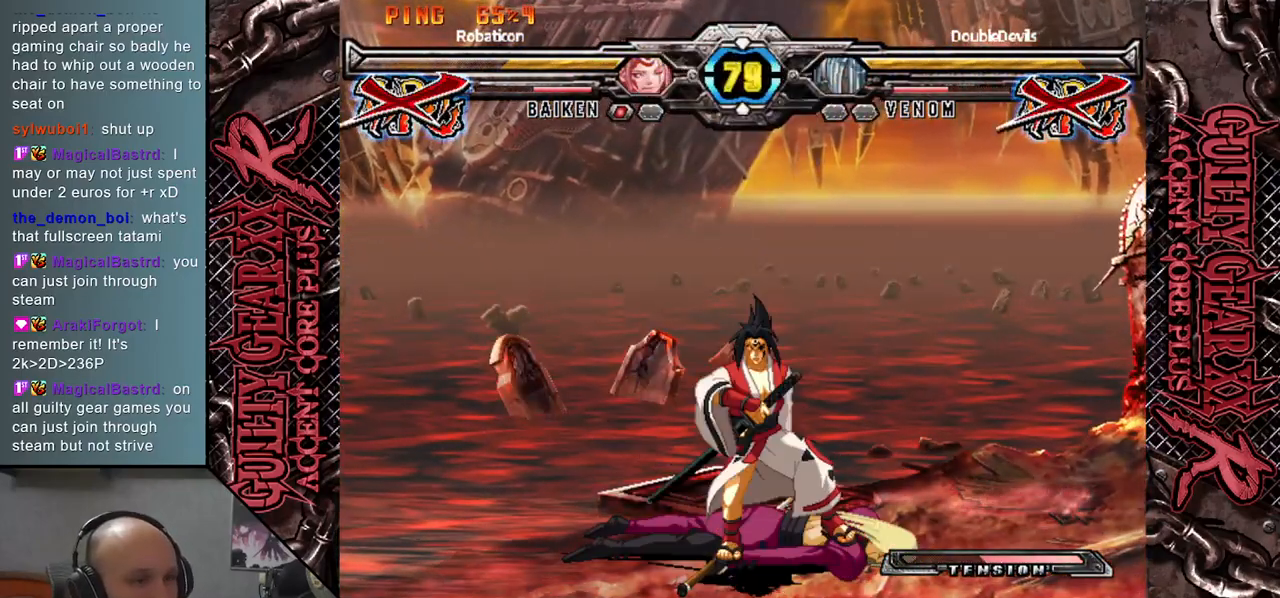
{"buttons": ["L2"], "left_stick": "left", "events": [[50, "CIRCLE", "down"], [133, "R2", "up"], [183, "CIRCLE", "up"], [250, "R2", "down"], [283, "CIRCLE", "down"], [400, "R2", "up"], [417, "CIRCLE", "up"], [467, "L2", "down"]]}
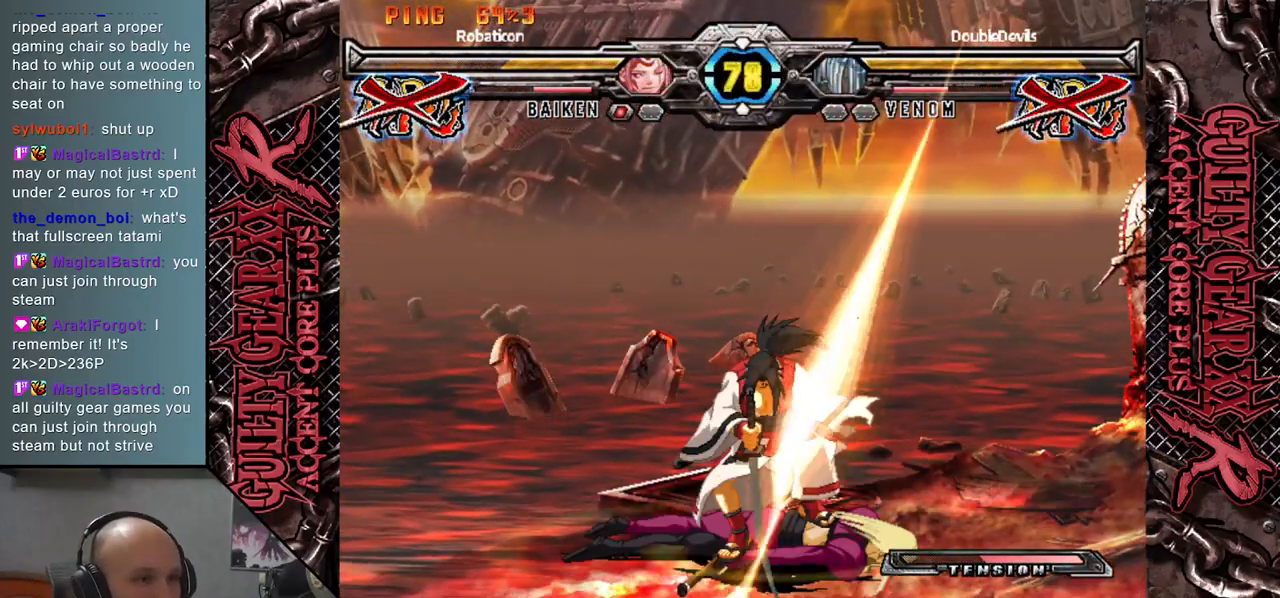
{"buttons": [], "left_stick": "left", "events": [[17, "R2", "down"], [50, "CIRCLE", "down"], [117, "R2", "up"], [133, "L2", "up"], [167, "CIRCLE", "up"], [250, "L2", "down"], [283, "R2", "down"], [333, "CIRCLE", "down"], [400, "L2", "up"], [400, "R2", "up"], [450, "CIRCLE", "up"]]}
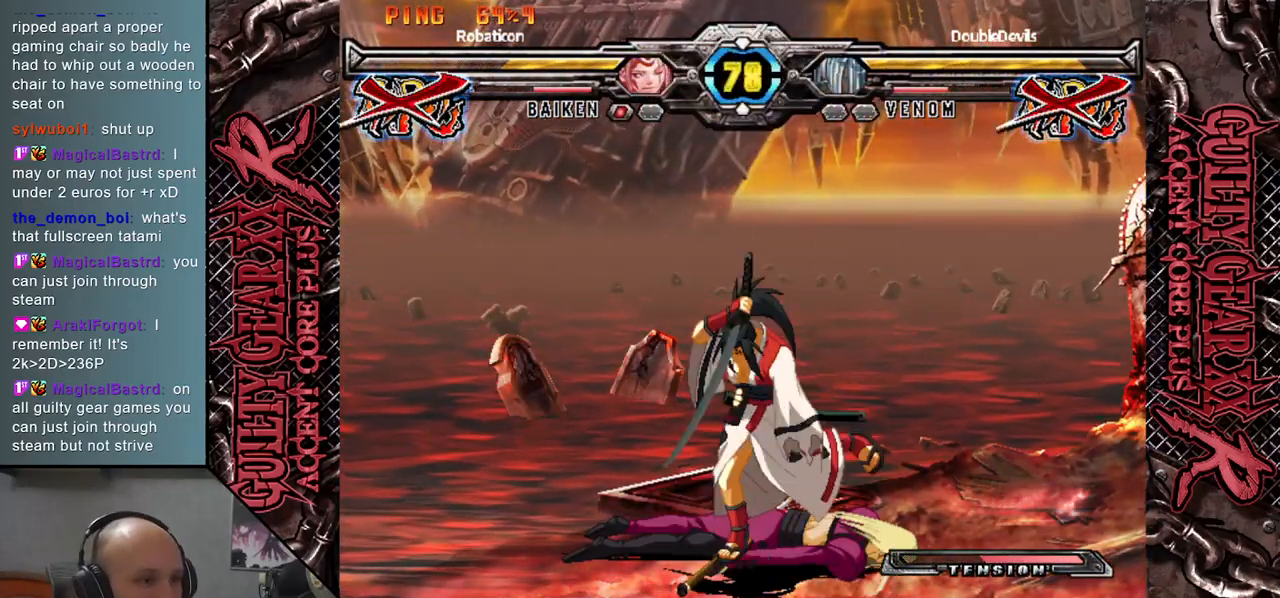
{"buttons": [], "left_stick": "left", "events": [[50, "L2", "down"], [67, "R2", "down"], [117, "CIRCLE", "down"], [167, "L2", "up"], [167, "R2", "up"], [217, "CIRCLE", "up"], [300, "L2", "down"], [317, "R2", "down"], [367, "CIRCLE", "down"], [433, "L2", "up"], [450, "R2", "up"], [483, "CIRCLE", "up"]]}
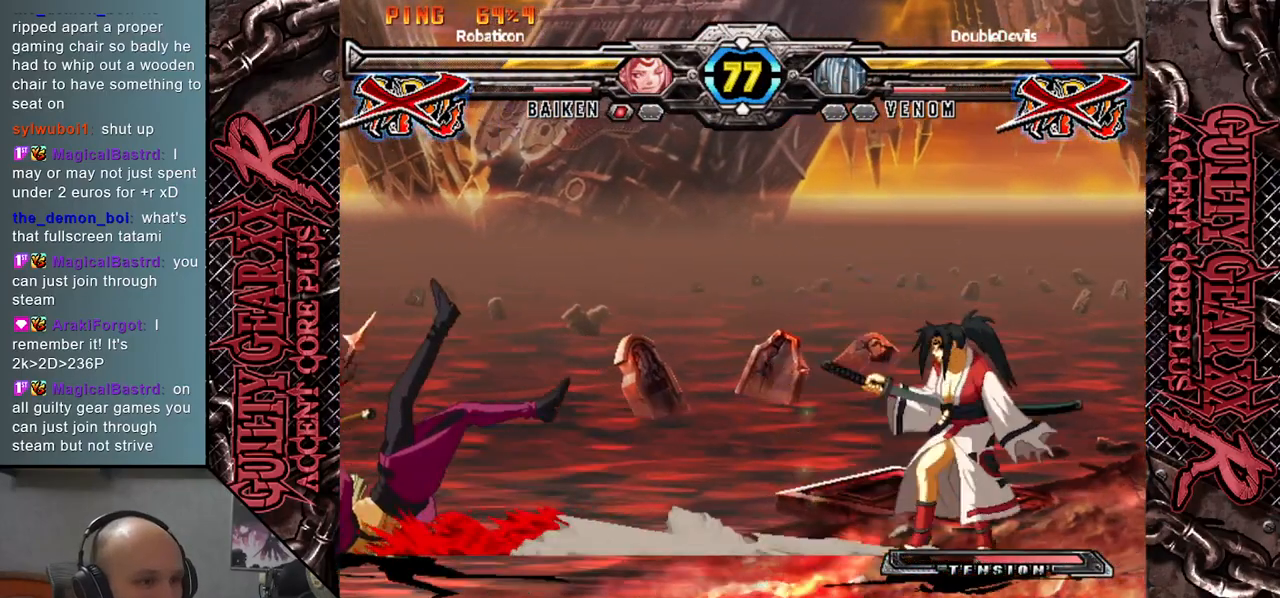
{"buttons": [], "left_stick": "left", "events": [[100, "L2", "down"], [117, "CIRCLE", "down"], [117, "R2", "down"], [217, "R2", "up"], [233, "L2", "up"], [267, "CIRCLE", "up"]]}
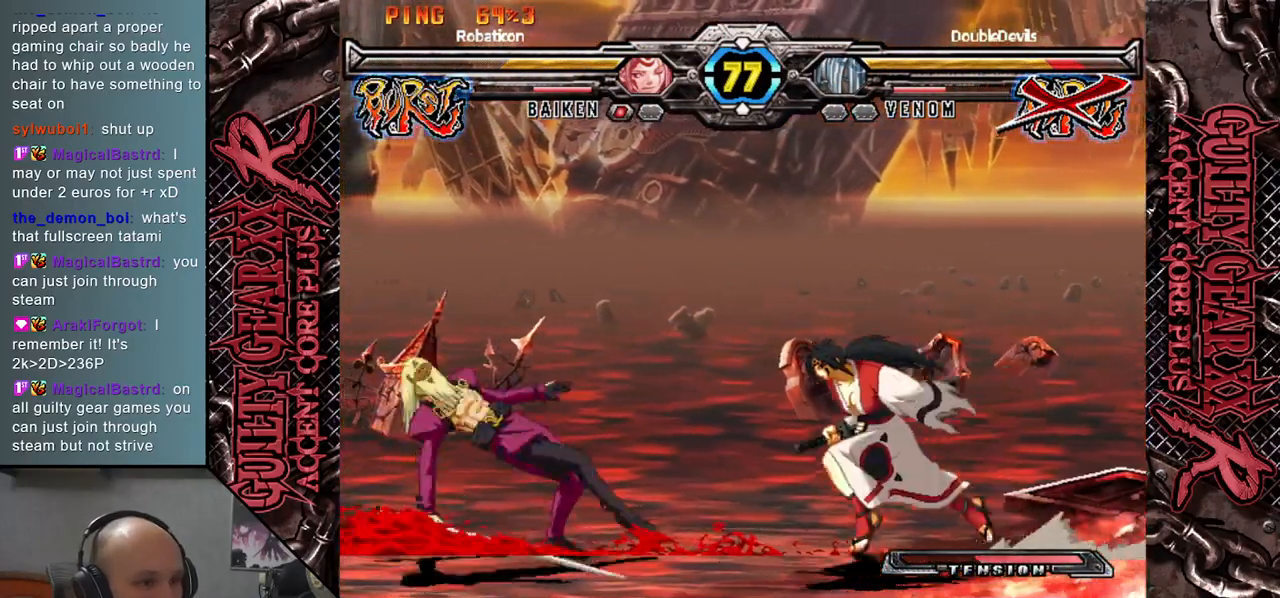
{"buttons": [], "left_stick": "left", "events": []}
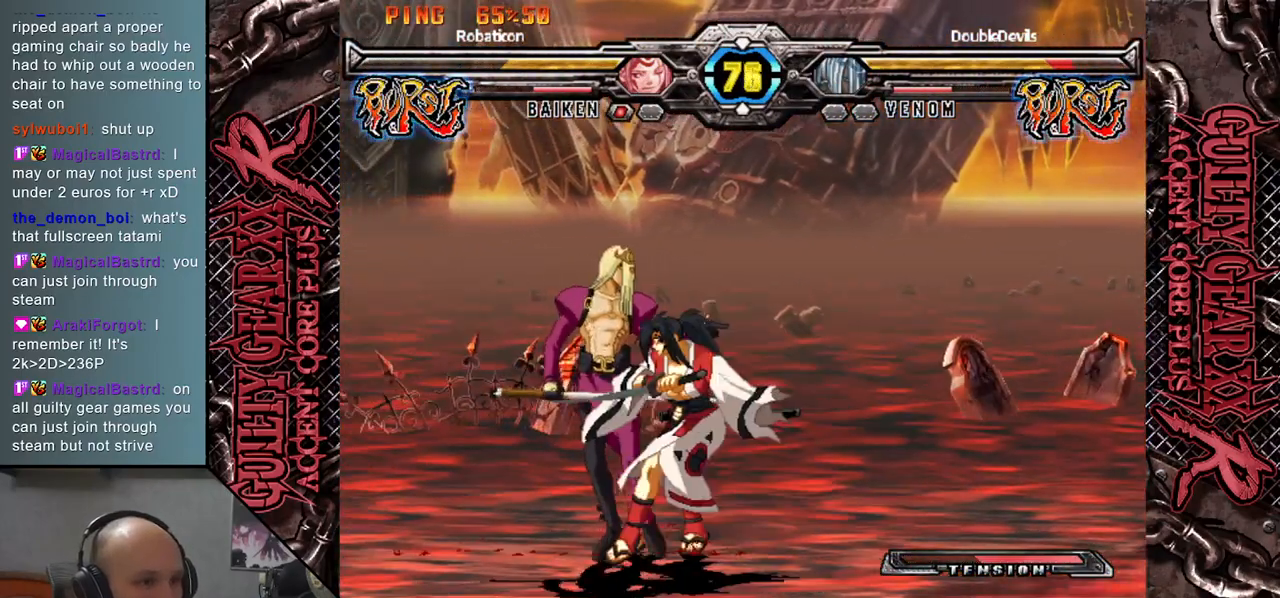
{"buttons": ["L2"], "left_stick": "left", "events": [[200, "L2", "down"], [267, "L2", "up"], [367, "L2", "down"], [417, "L2", "up"], [483, "L2", "down"]]}
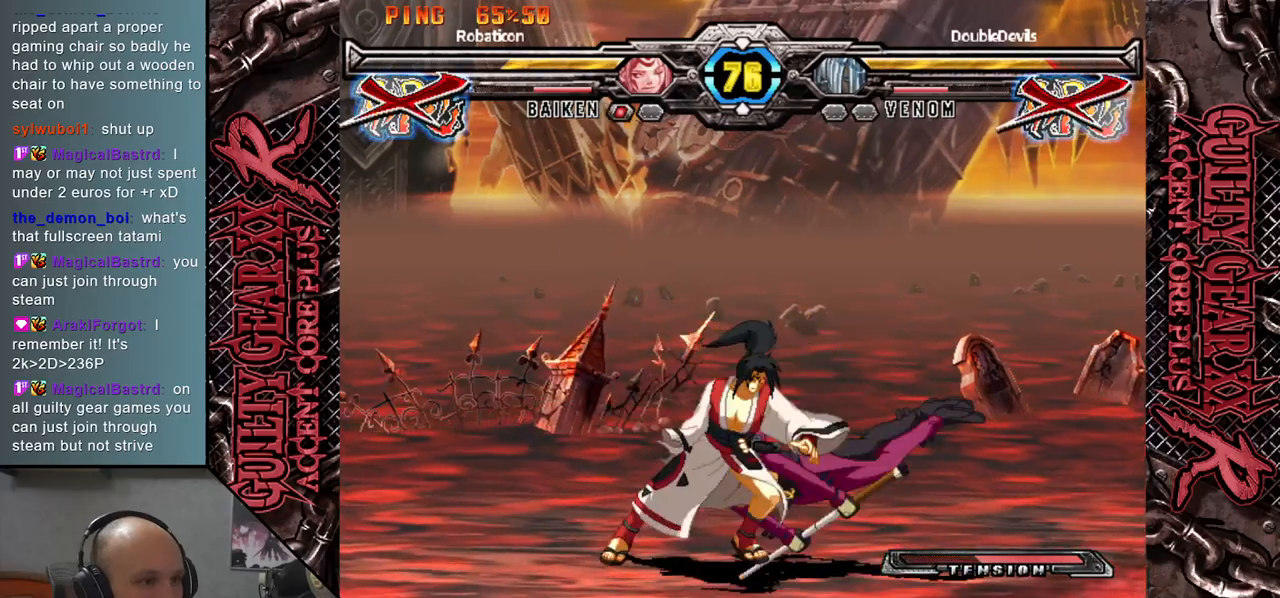
{"buttons": [], "left_stick": "left", "events": [[67, "L2", "up"]]}
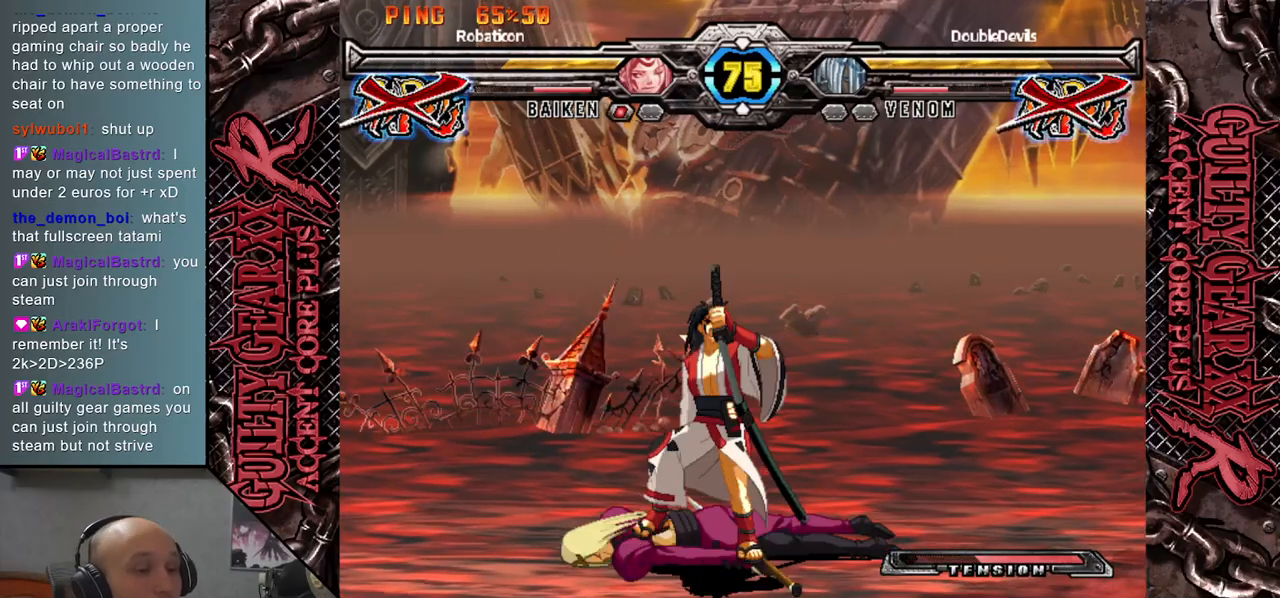
{"buttons": [], "left_stick": "left", "events": []}
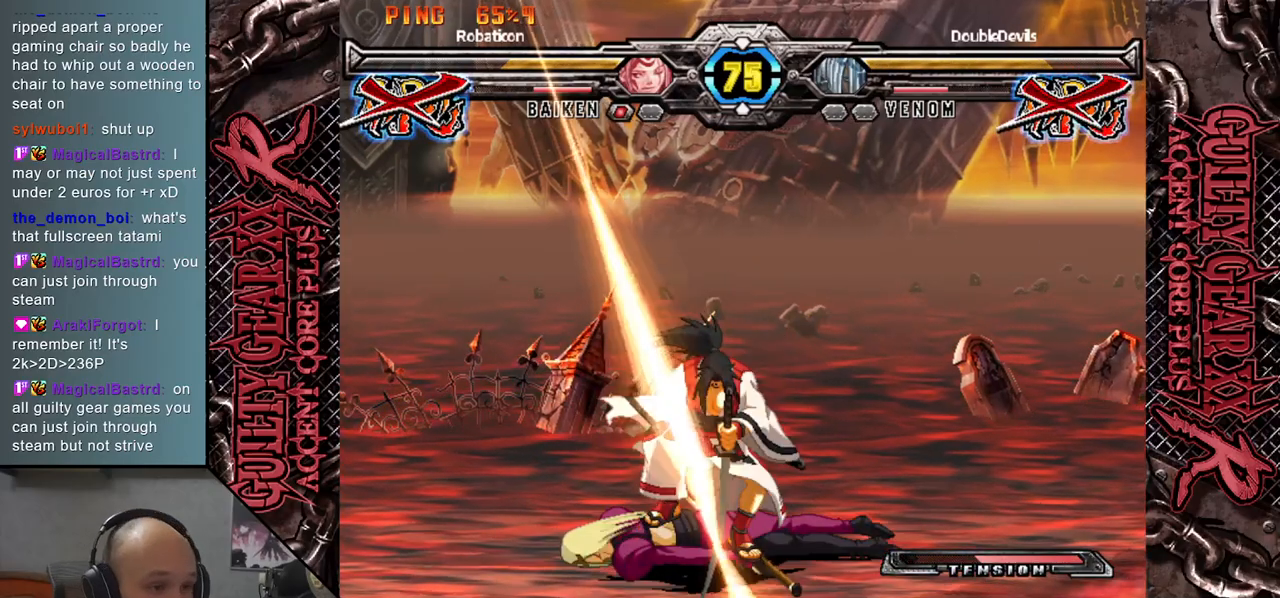
{"buttons": [], "left_stick": "right", "events": [[200, "left_stick", "center"], [317, "left_stick", "right"]]}
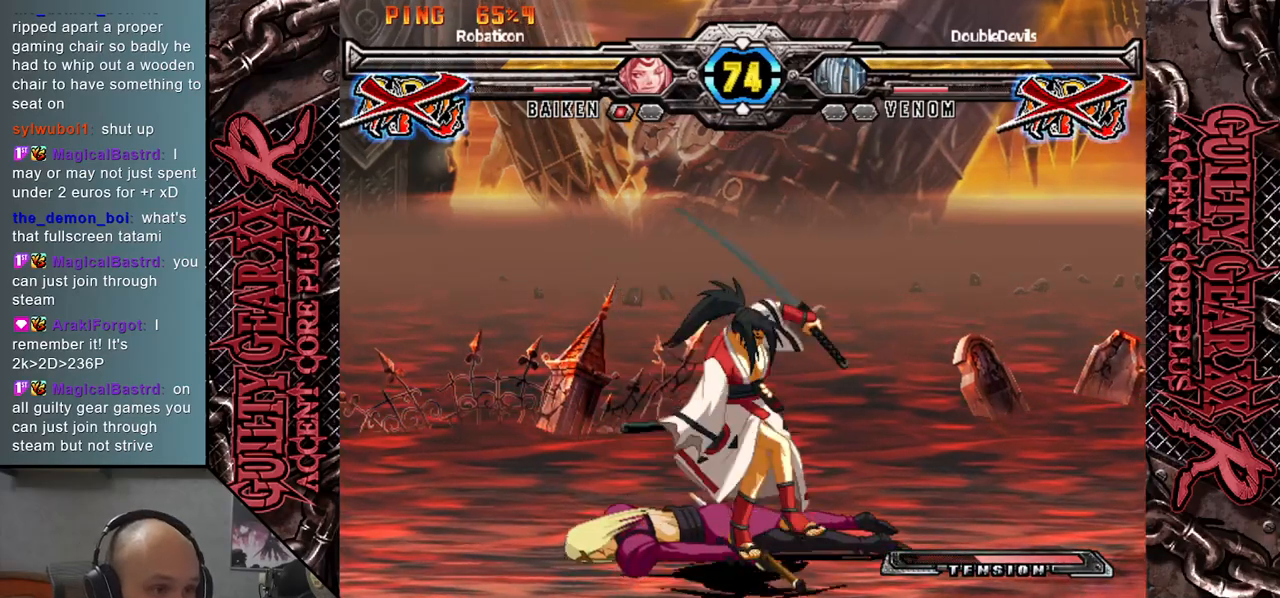
{"buttons": [], "left_stick": "right", "events": []}
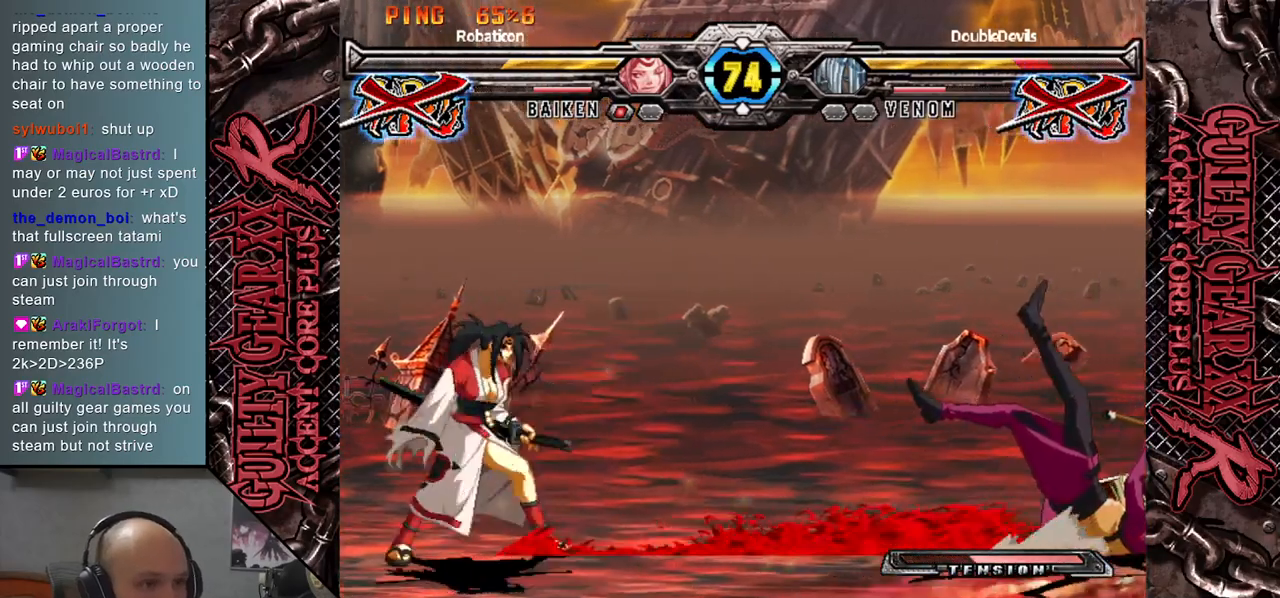
{"buttons": [], "left_stick": "down-right", "events": [[433, "left_stick", "down-right"]]}
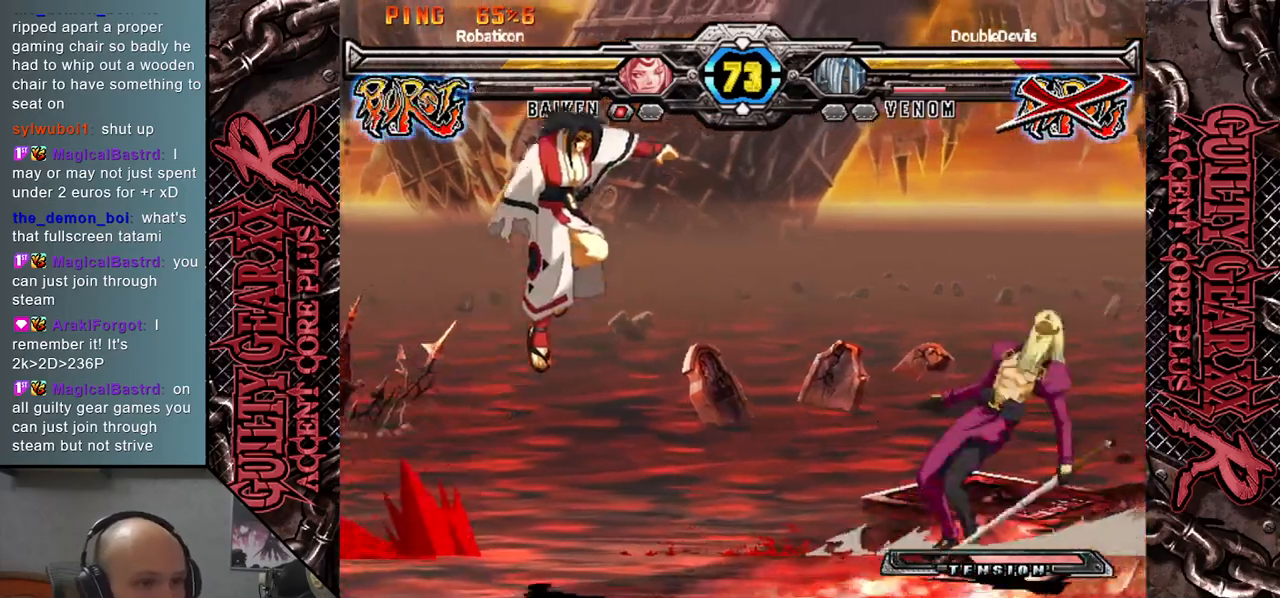
{"buttons": [], "left_stick": "center", "events": [[250, "left_stick", "up-right"], [483, "left_stick", "center"]]}
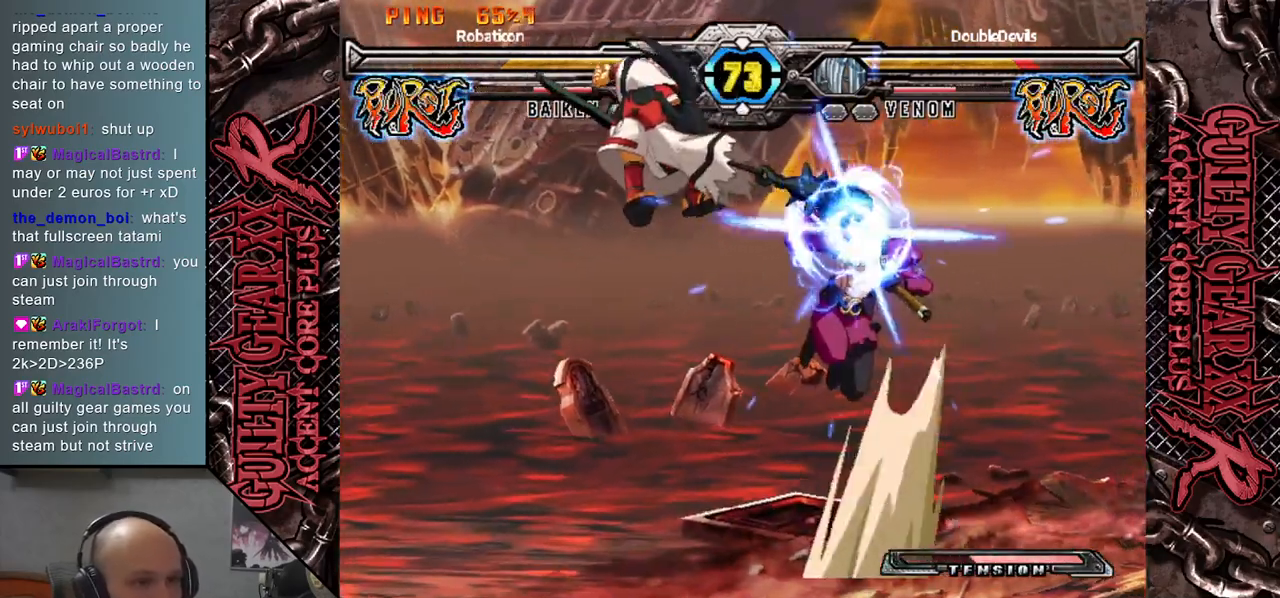
{"buttons": [], "left_stick": "down-right", "events": [[283, "left_stick", "down-right"]]}
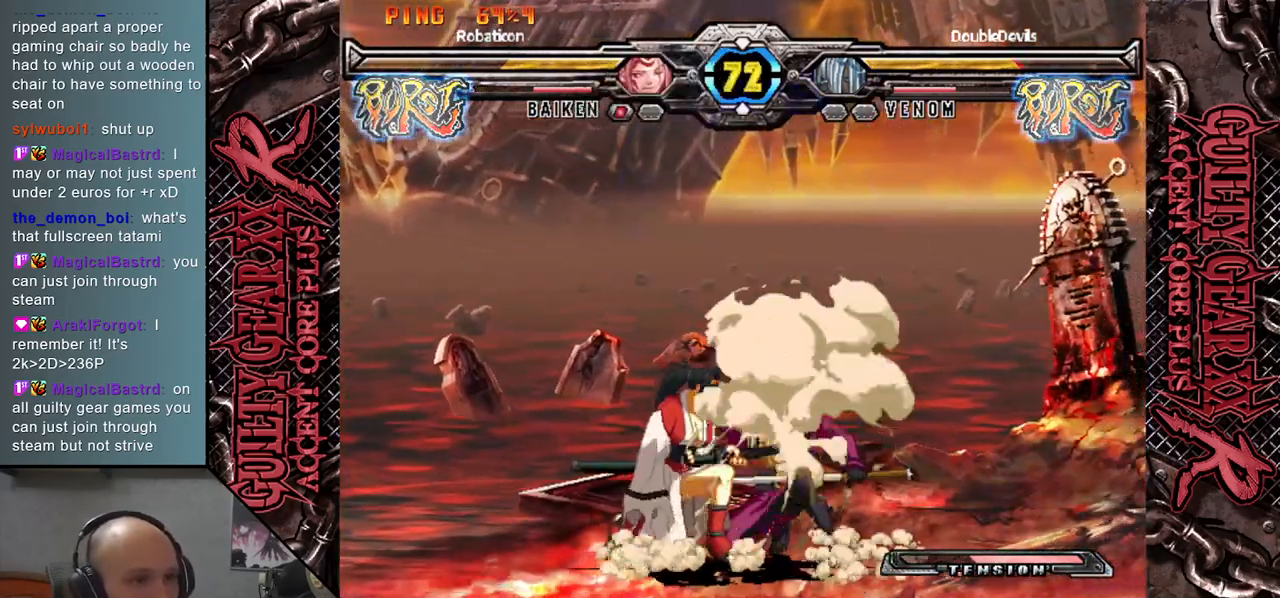
{"buttons": [], "left_stick": "down-right", "events": [[400, "CROSS", "down"], [483, "CROSS", "up"]]}
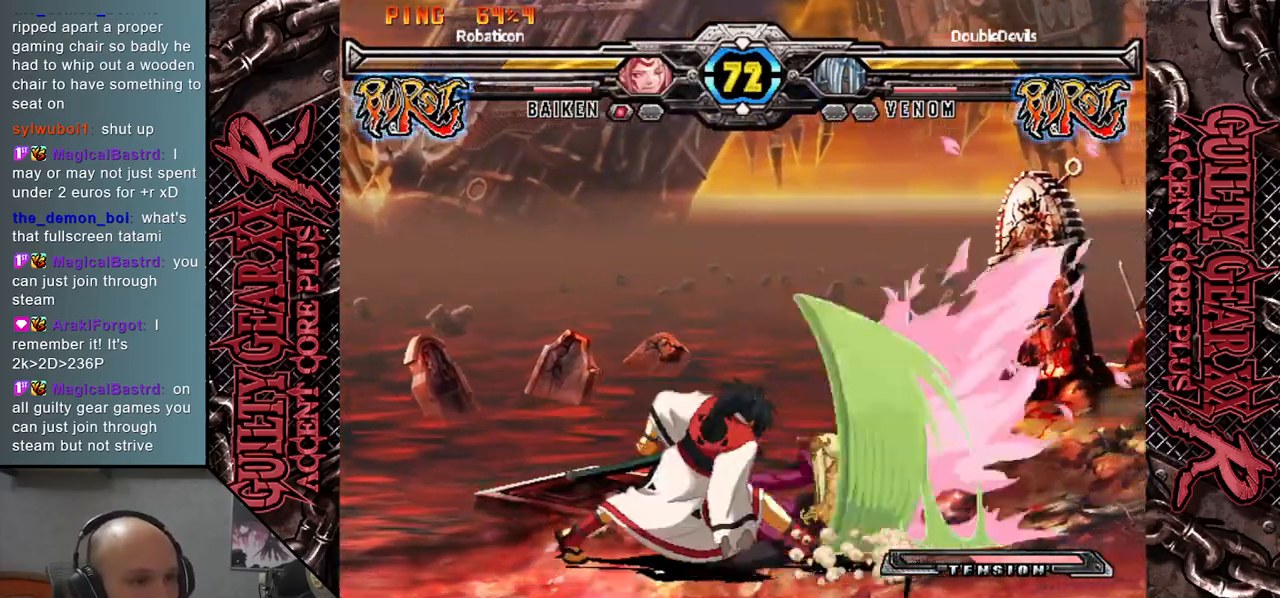
{"buttons": [], "left_stick": "down-right", "events": [[67, "CROSS", "down"], [150, "CROSS", "up"]]}